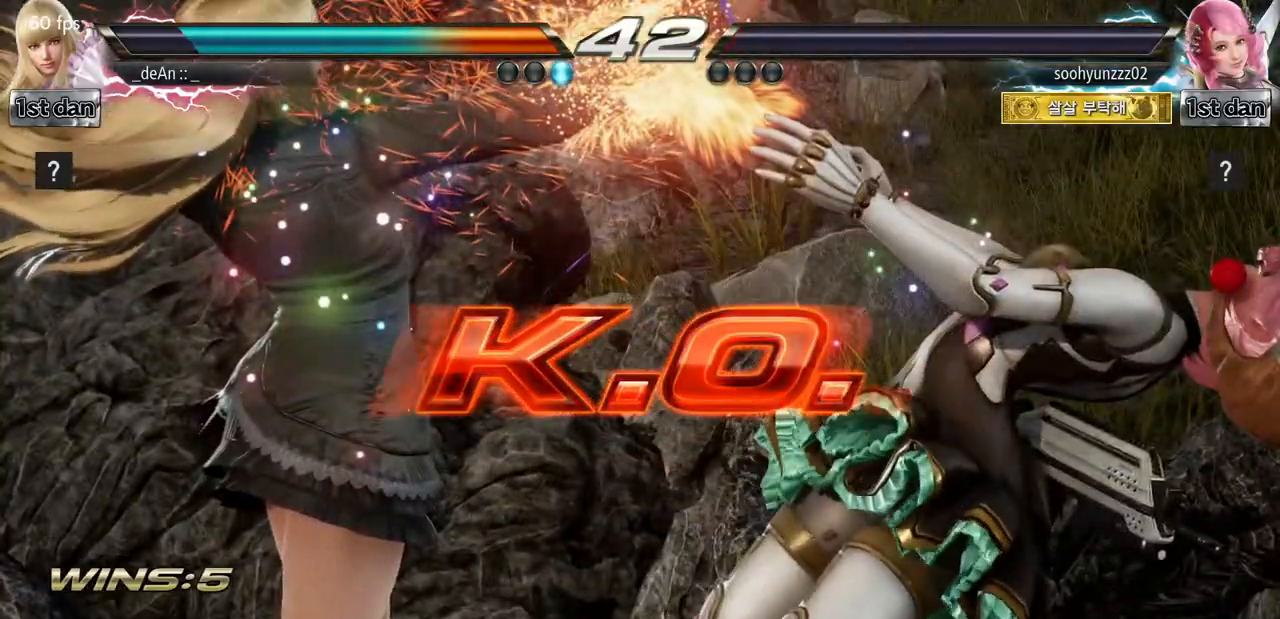
Gameplay with a controller (arcade stick); each line is a JSON object with the inputs held at the frame after it. "events" lists button and stick changes between this image and that frame as [ms after this image, input, new state], when the widget could be followed in between. Not read: L3 R3.
{"buttons": [], "left_stick": "center", "events": []}
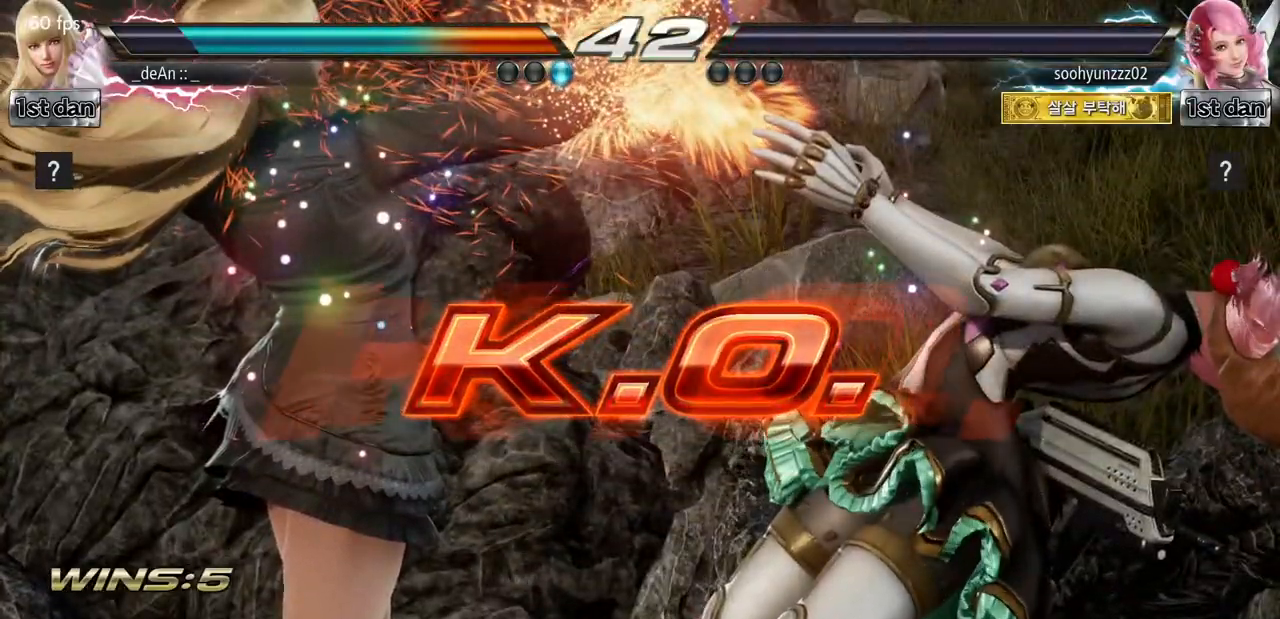
{"buttons": [], "left_stick": "center", "events": []}
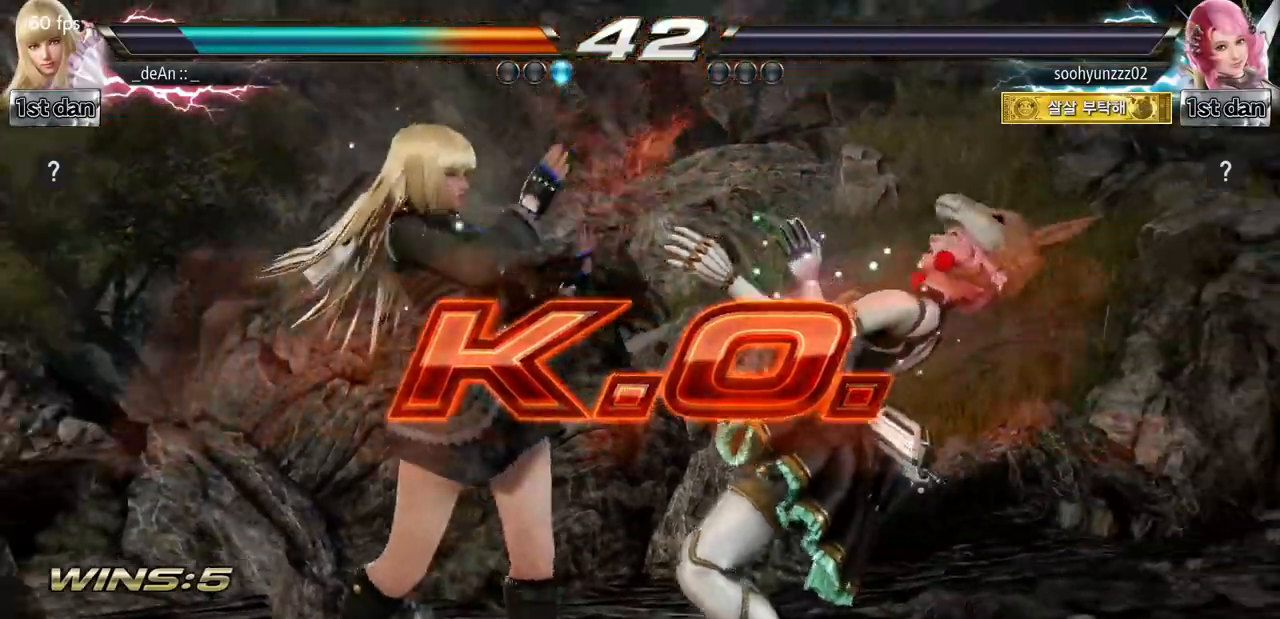
{"buttons": [], "left_stick": "center", "events": [[100, "SQUARE", "down"], [200, "TRIANGLE", "down"], [301, "SQUARE", "up"], [367, "TRIANGLE", "up"]]}
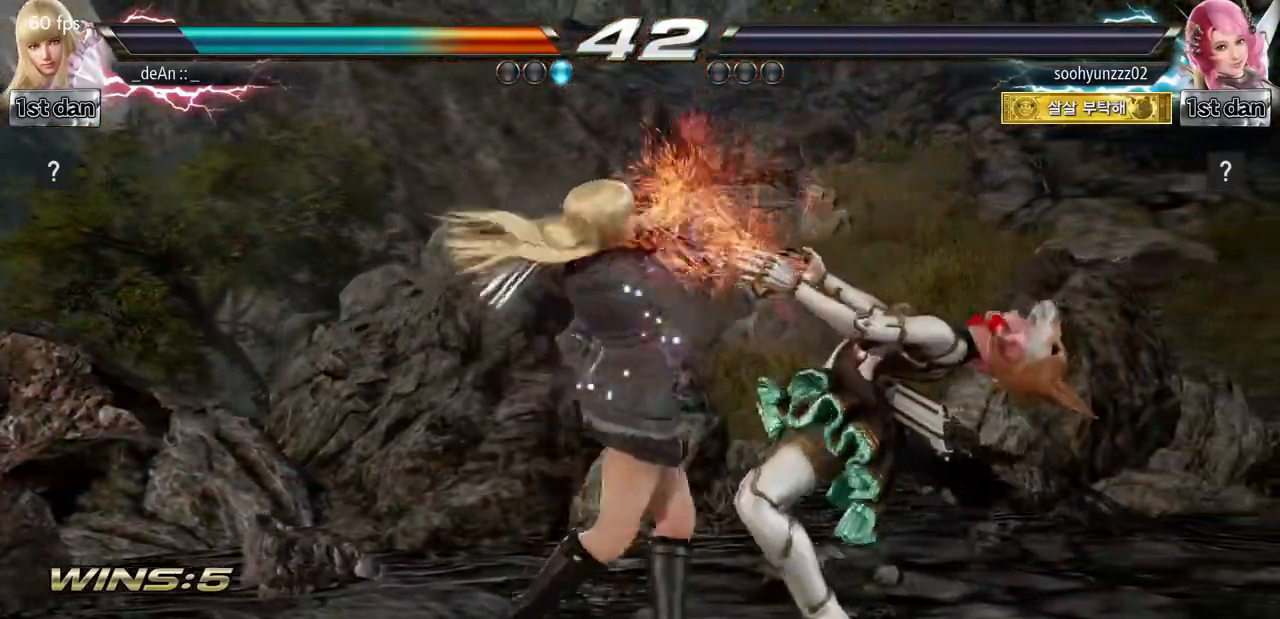
{"buttons": [], "left_stick": "center", "events": [[200, "SQUARE", "down"], [317, "TRIANGLE", "down"], [400, "SQUARE", "up"], [450, "TRIANGLE", "up"]]}
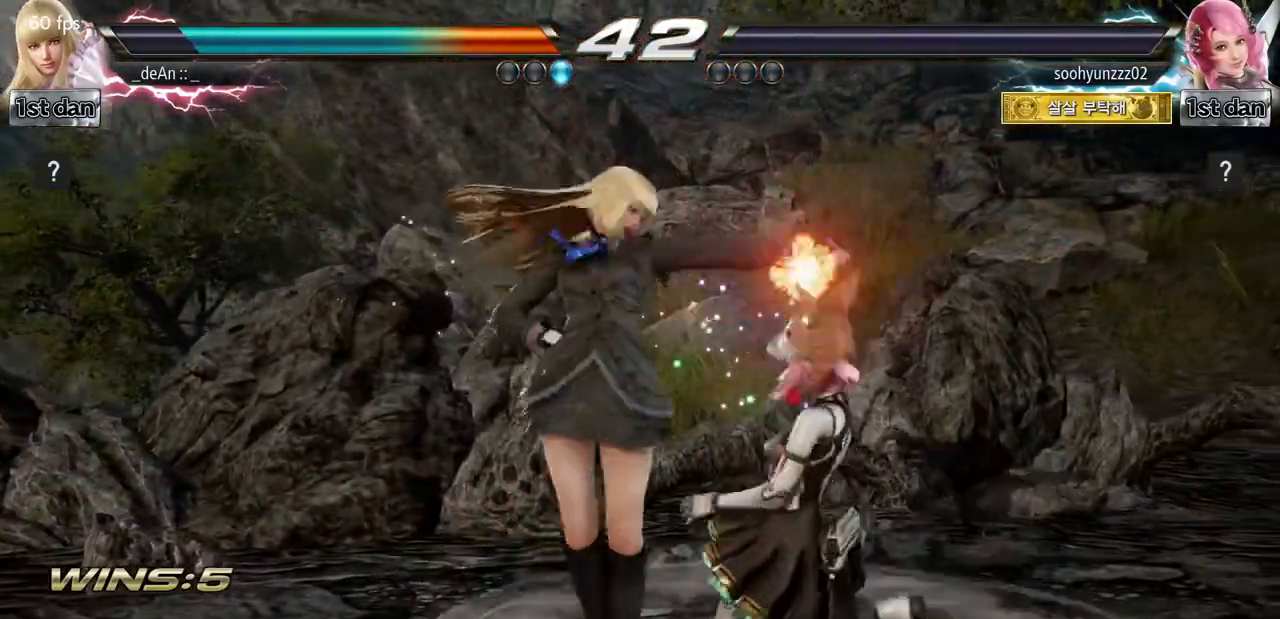
{"buttons": [], "left_stick": "center", "events": []}
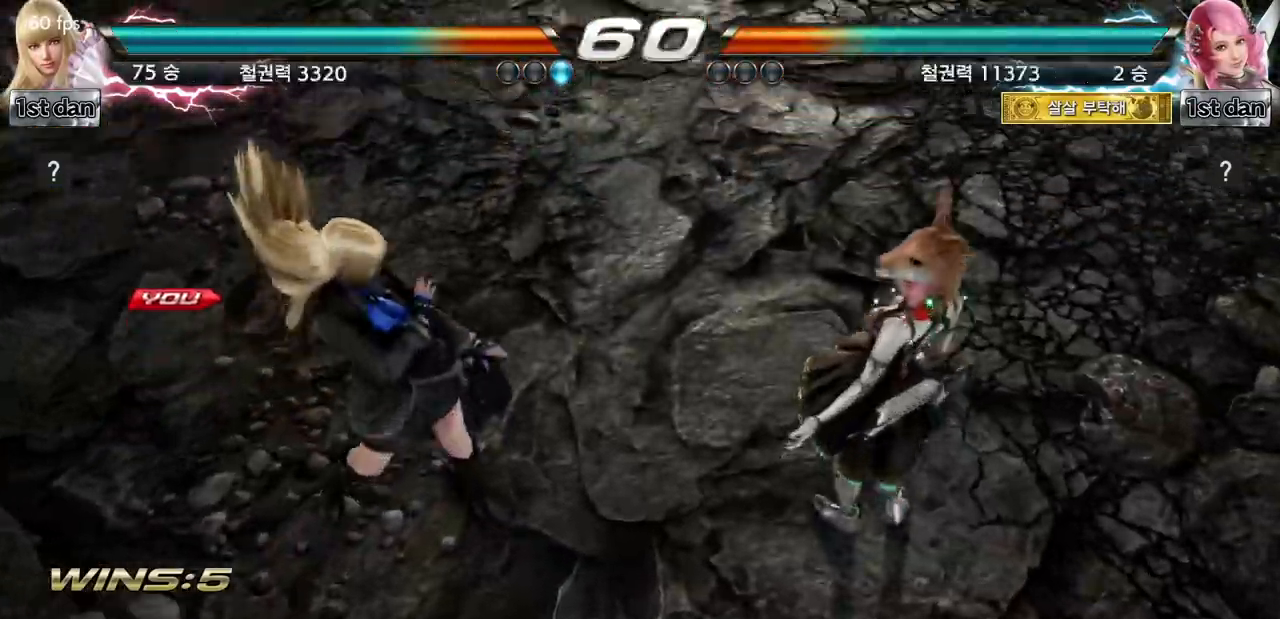
{"buttons": [], "left_stick": "center", "events": []}
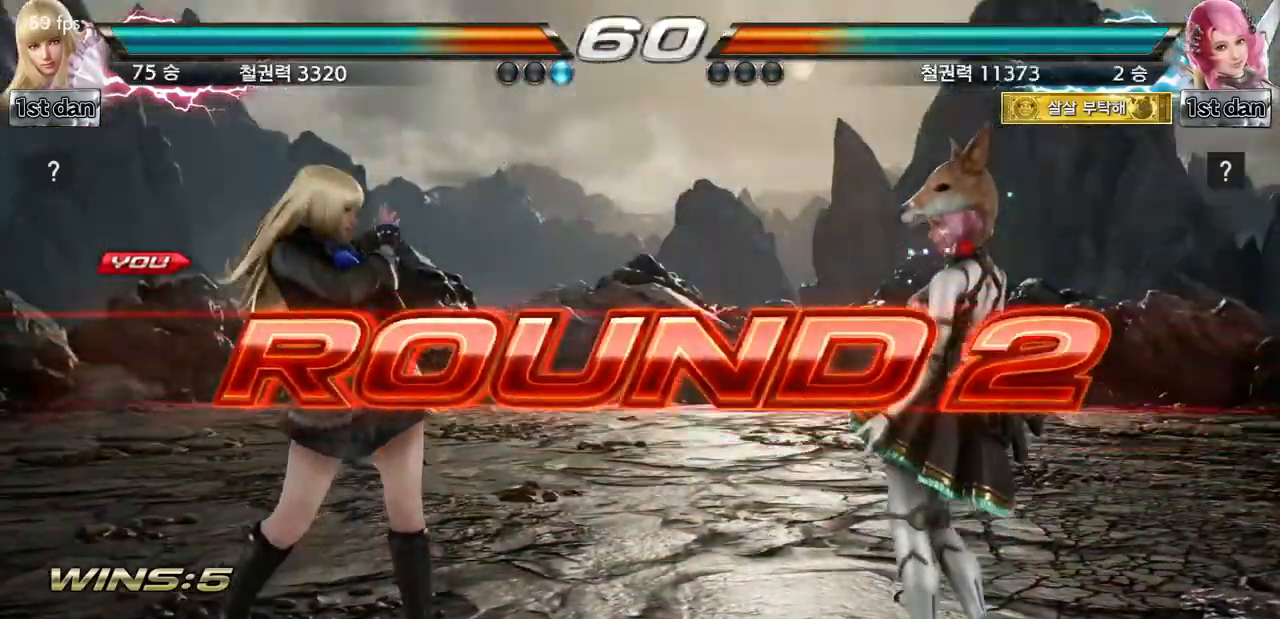
{"buttons": [], "left_stick": "down-right", "events": [[183, "left_stick", "right"], [300, "left_stick", "center"], [450, "left_stick", "down-right"]]}
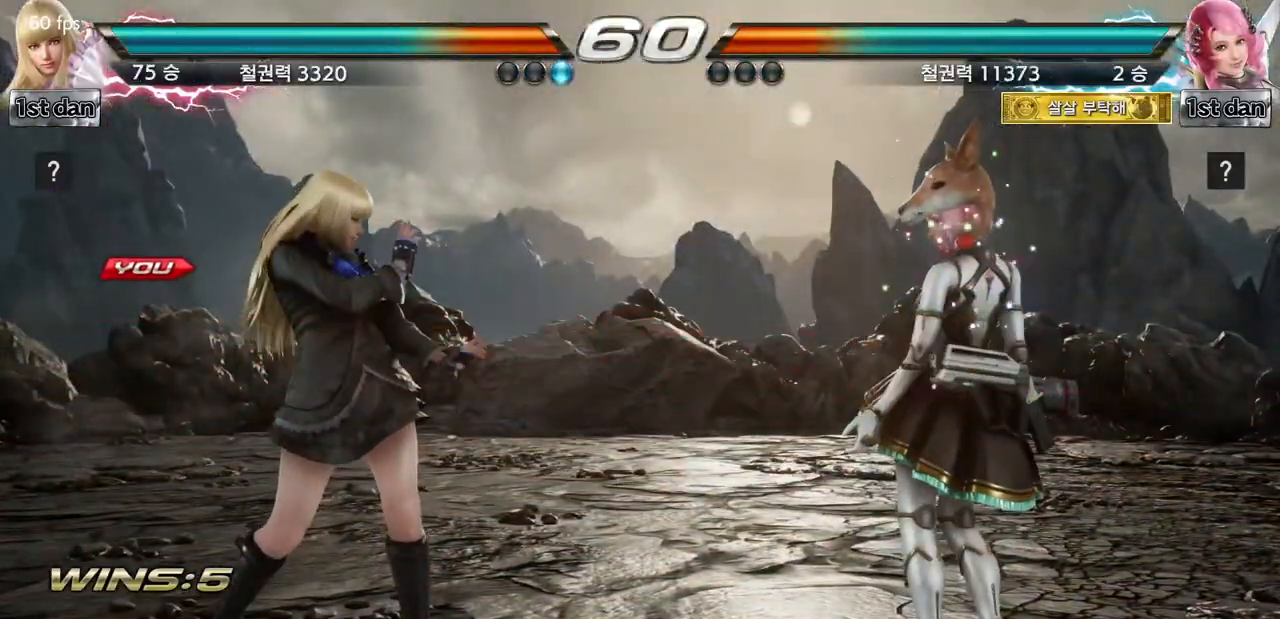
{"buttons": [], "left_stick": "center", "events": [[100, "left_stick", "down"], [401, "left_stick", "center"]]}
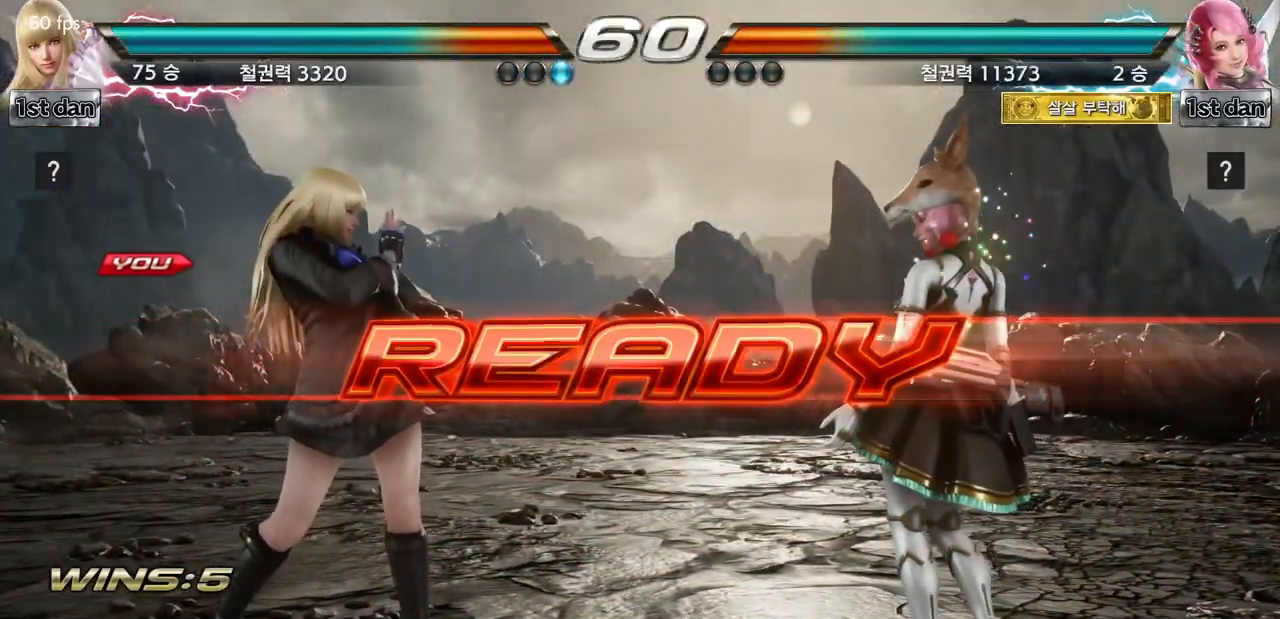
{"buttons": [], "left_stick": "center", "events": [[16, "left_stick", "down"], [183, "left_stick", "center"]]}
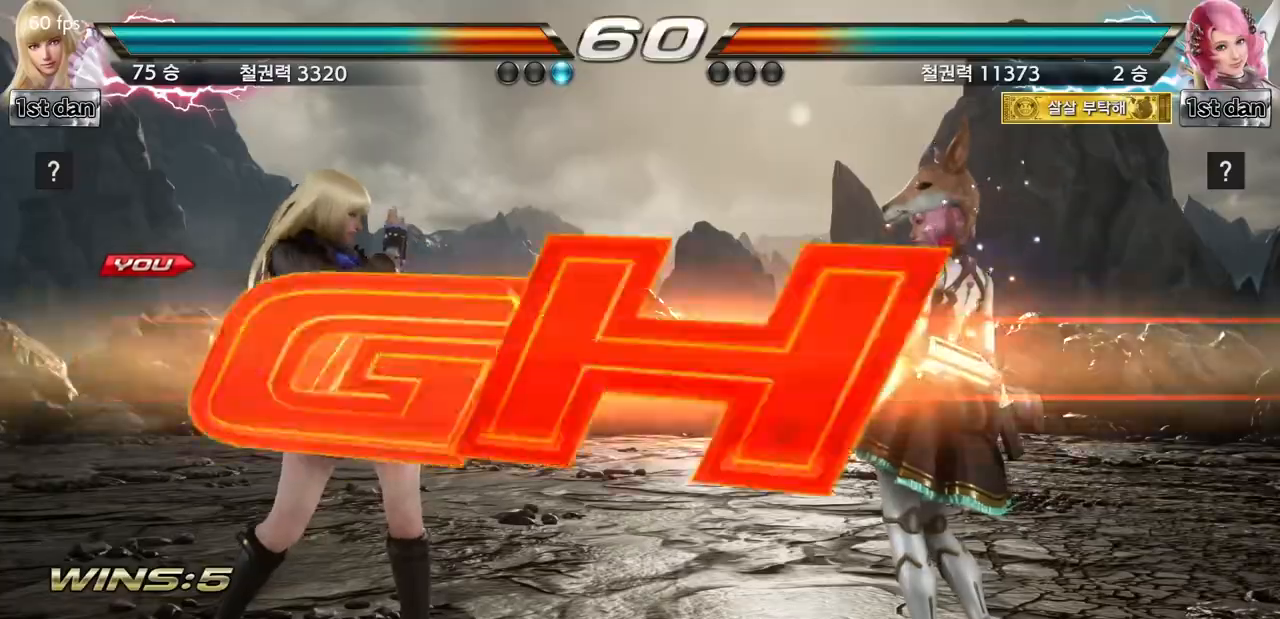
{"buttons": [], "left_stick": "up-right", "events": [[484, "left_stick", "up-right"]]}
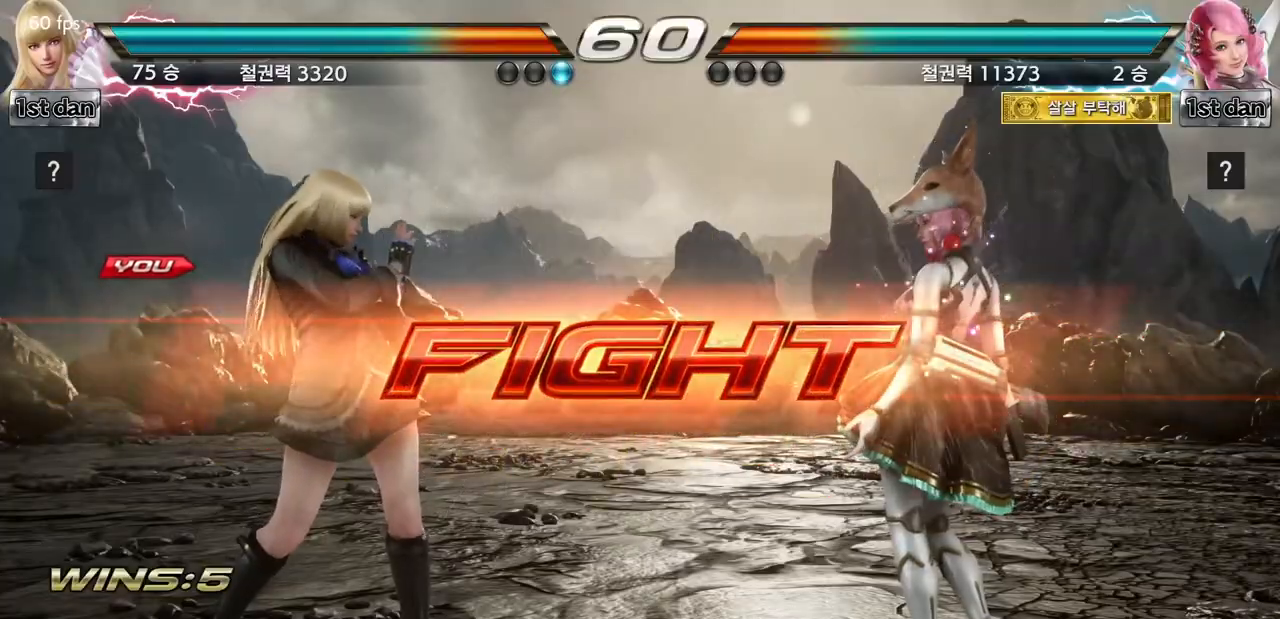
{"buttons": ["CROSS", "CIRCLE"], "left_stick": "center", "events": [[16, "CIRCLE", "down"], [16, "CROSS", "down"], [66, "CIRCLE", "up"], [83, "CROSS", "up"], [150, "left_stick", "center"], [333, "CIRCLE", "down"], [333, "CROSS", "down"], [417, "CIRCLE", "up"], [417, "CROSS", "up"], [467, "CIRCLE", "down"], [467, "CROSS", "down"]]}
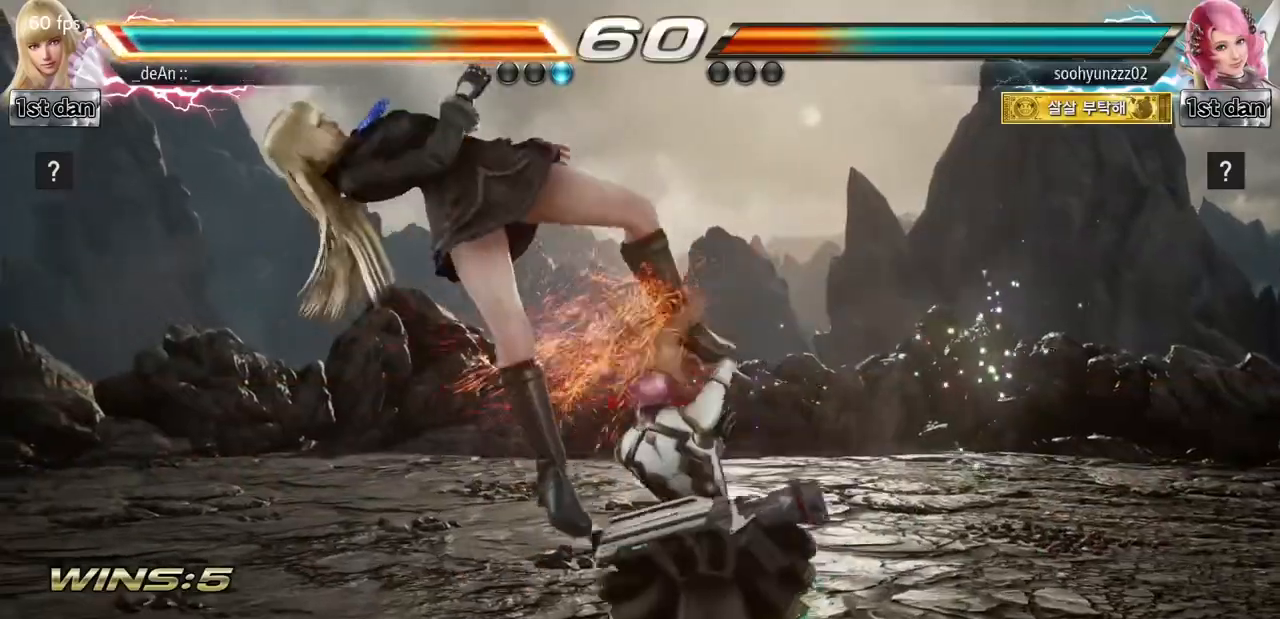
{"buttons": [], "left_stick": "left", "events": [[50, "CIRCLE", "up"], [67, "CROSS", "up"], [317, "left_stick", "left"]]}
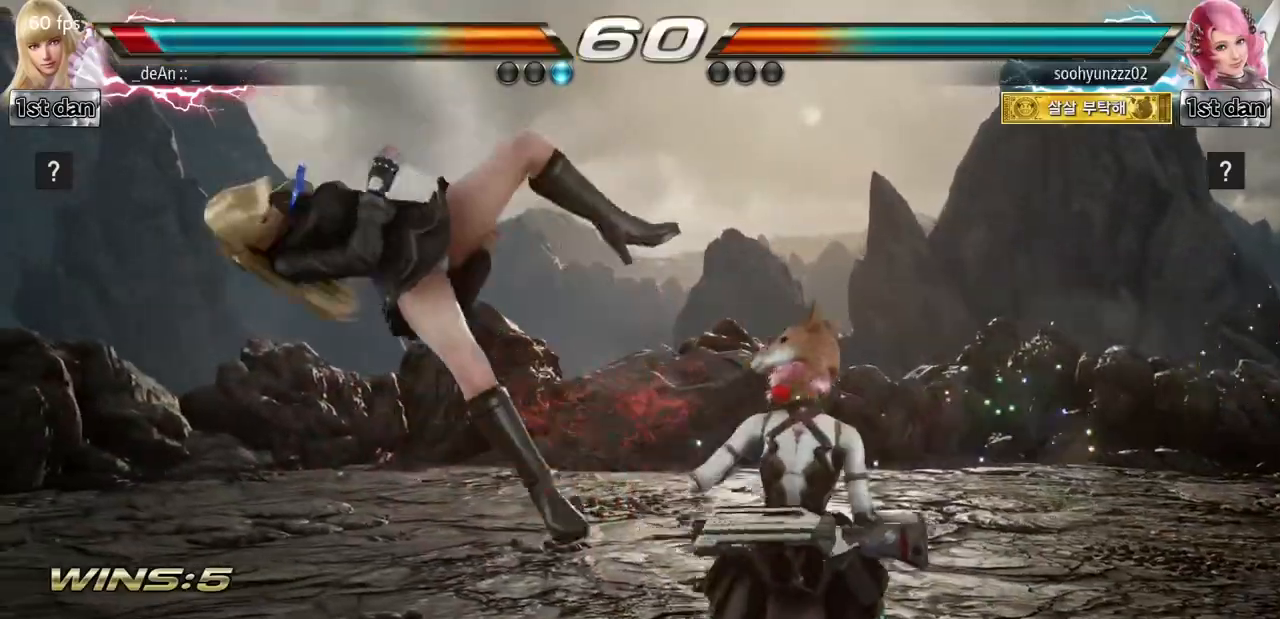
{"buttons": ["SQUARE"], "left_stick": "center", "events": [[367, "SQUARE", "down"], [483, "left_stick", "center"]]}
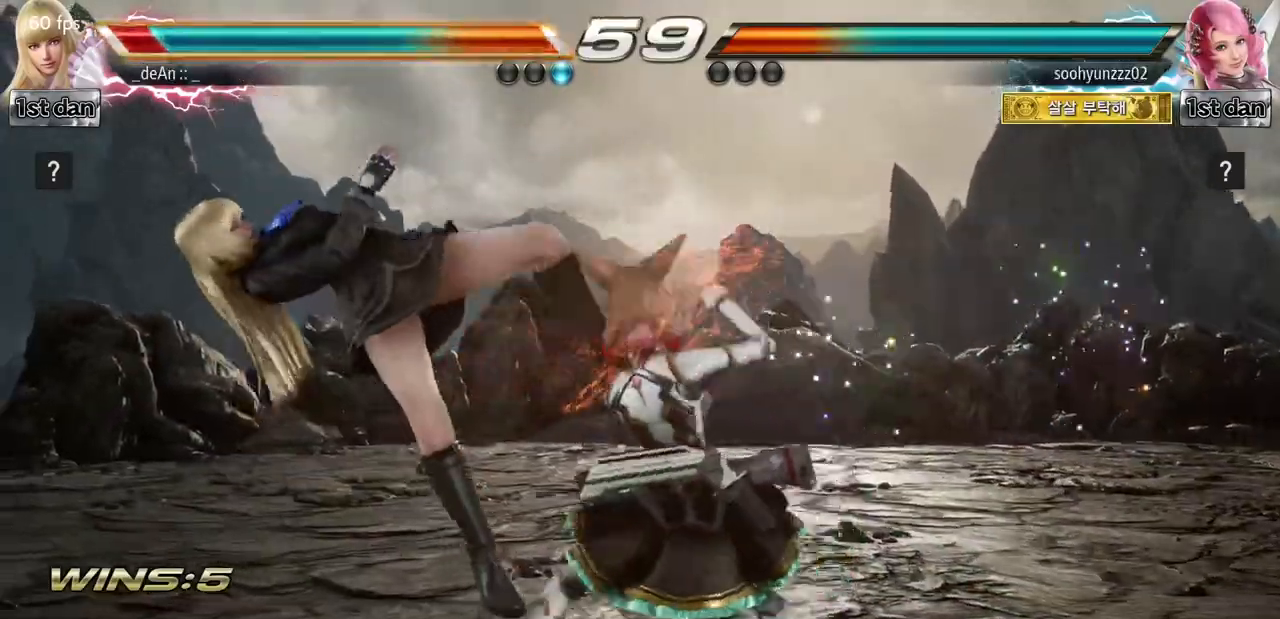
{"buttons": [], "left_stick": "left", "events": [[50, "SQUARE", "up"], [134, "left_stick", "left"]]}
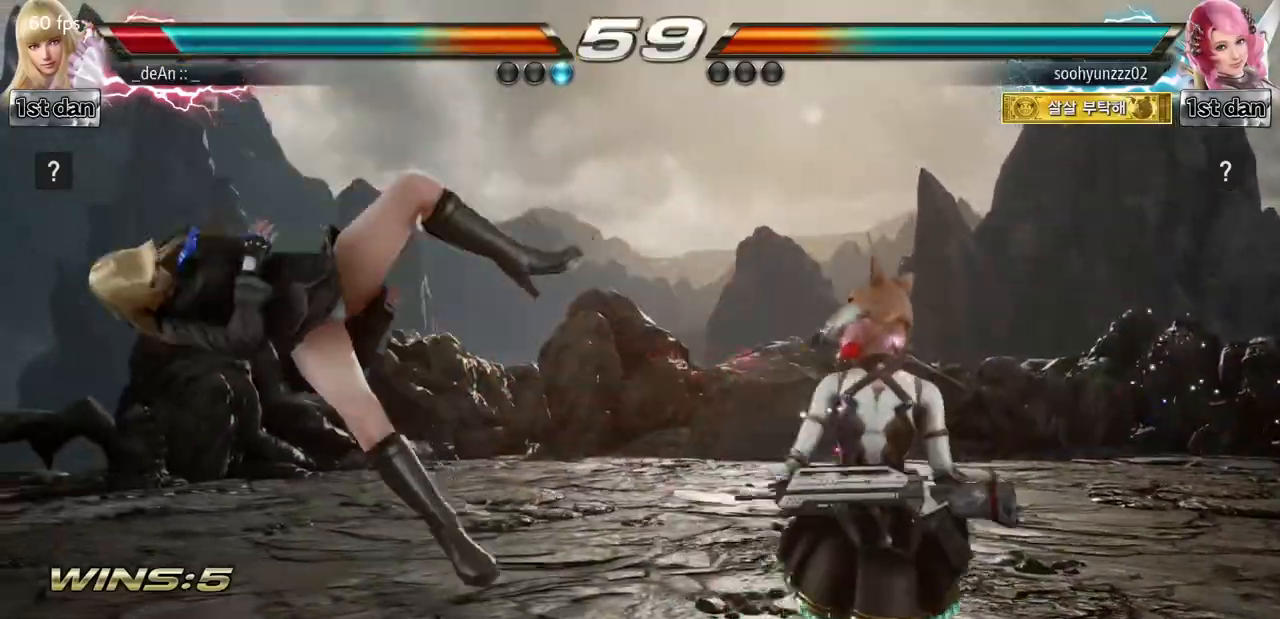
{"buttons": ["SQUARE"], "left_stick": "left", "events": [[283, "SQUARE", "down"]]}
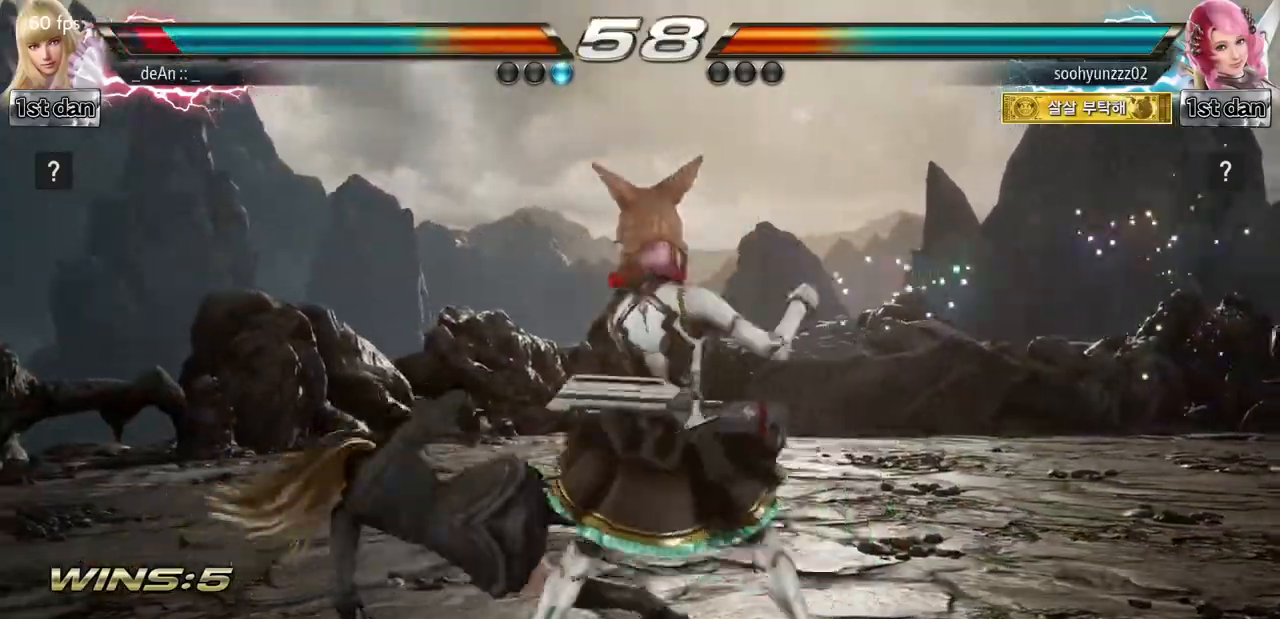
{"buttons": ["SQUARE"], "left_stick": "center", "events": [[17, "SQUARE", "up"], [134, "left_stick", "center"], [217, "left_stick", "right"], [267, "left_stick", "center"], [350, "left_stick", "right"], [484, "SQUARE", "down"], [484, "left_stick", "center"]]}
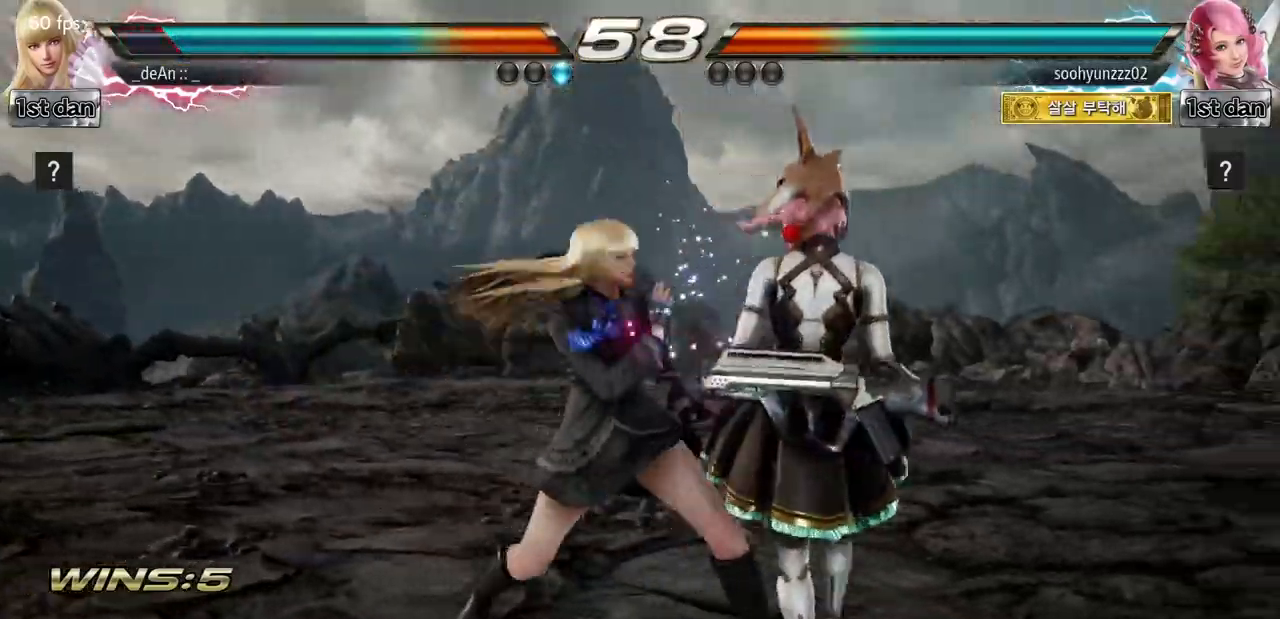
{"buttons": ["SQUARE"], "left_stick": "center", "events": [[233, "SQUARE", "up"], [433, "SQUARE", "down"]]}
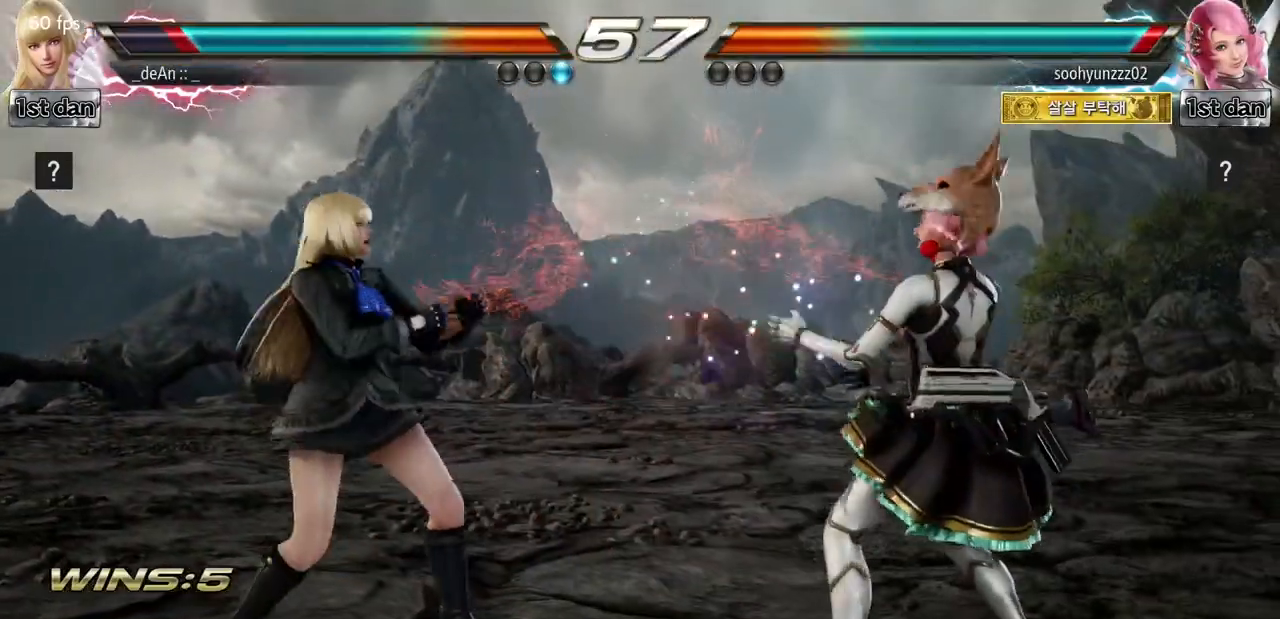
{"buttons": [], "left_stick": "center", "events": [[67, "SQUARE", "up"], [284, "SQUARE", "down"], [417, "SQUARE", "up"]]}
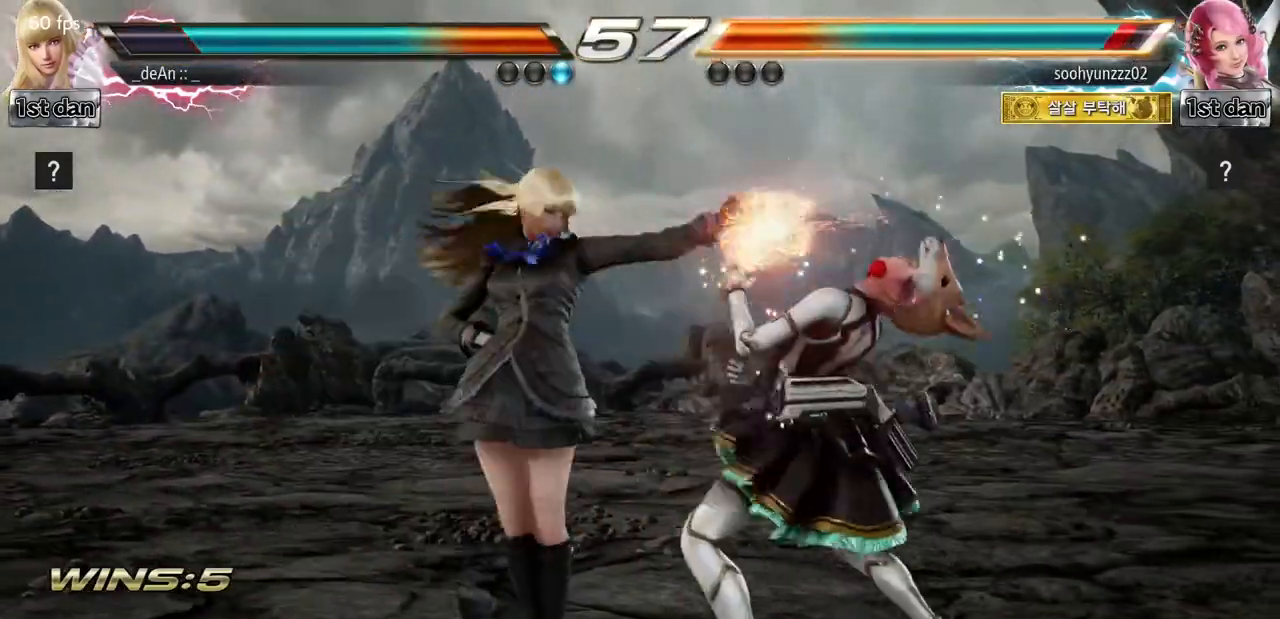
{"buttons": ["SQUARE"], "left_stick": "center", "events": [[133, "left_stick", "left"], [367, "left_stick", "center"], [417, "SQUARE", "down"]]}
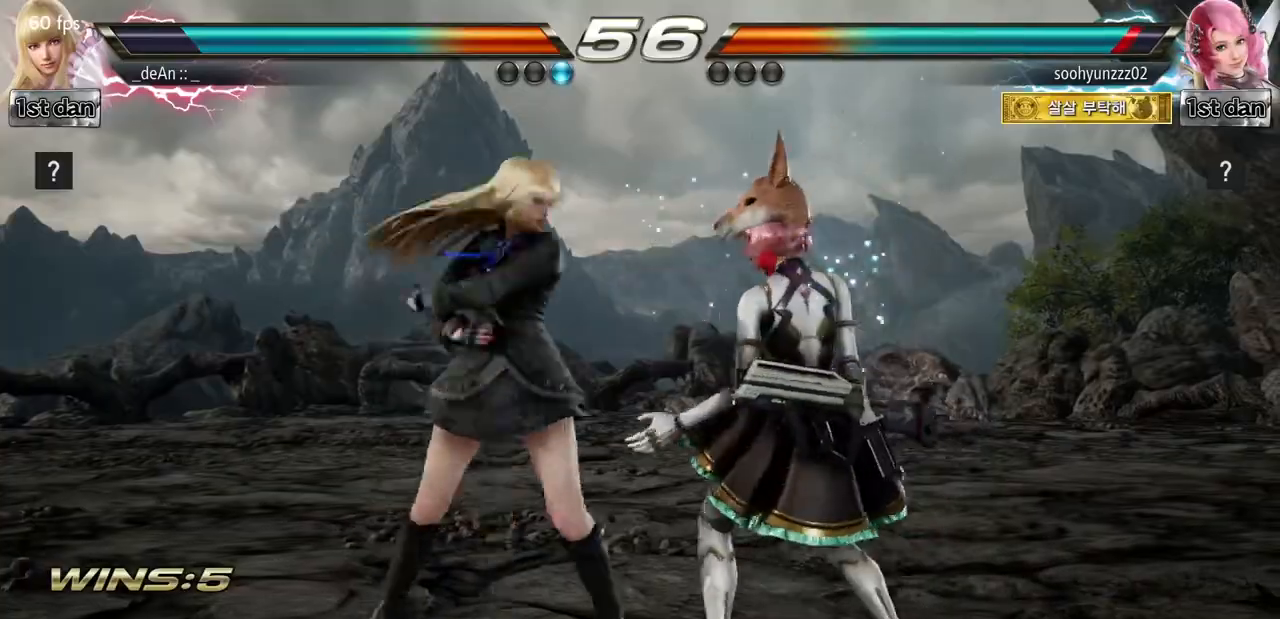
{"buttons": [], "left_stick": "center", "events": [[117, "SQUARE", "up"], [300, "SQUARE", "down"], [467, "SQUARE", "up"]]}
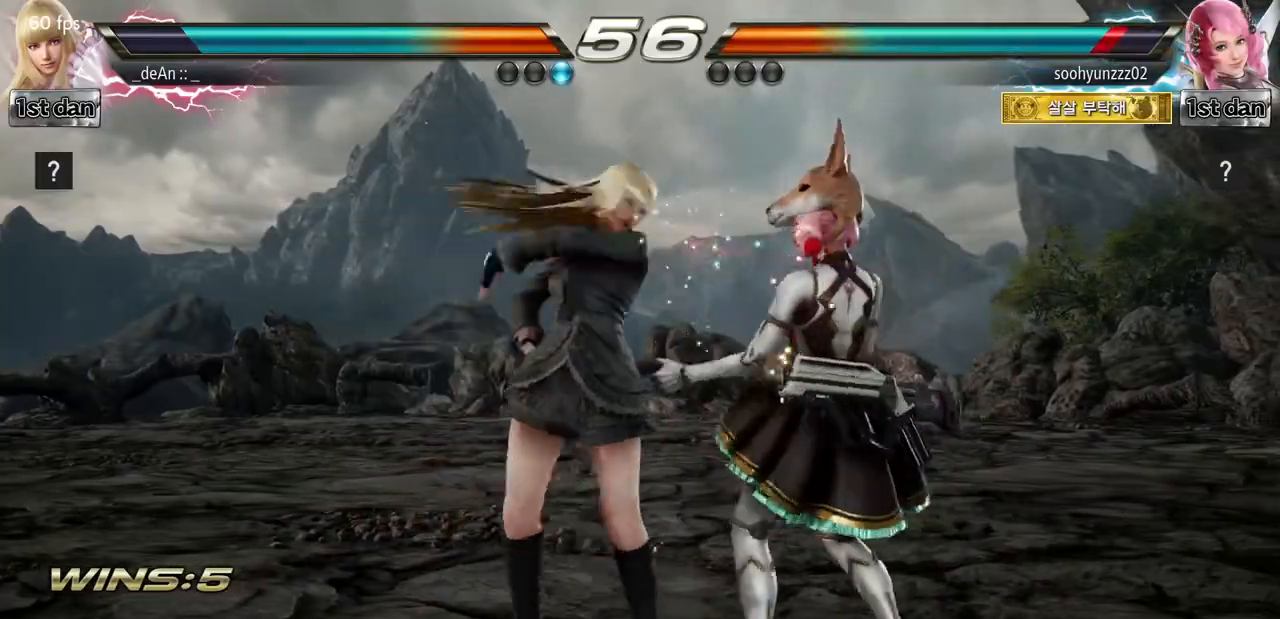
{"buttons": [], "left_stick": "center", "events": [[233, "SQUARE", "down"], [417, "SQUARE", "up"]]}
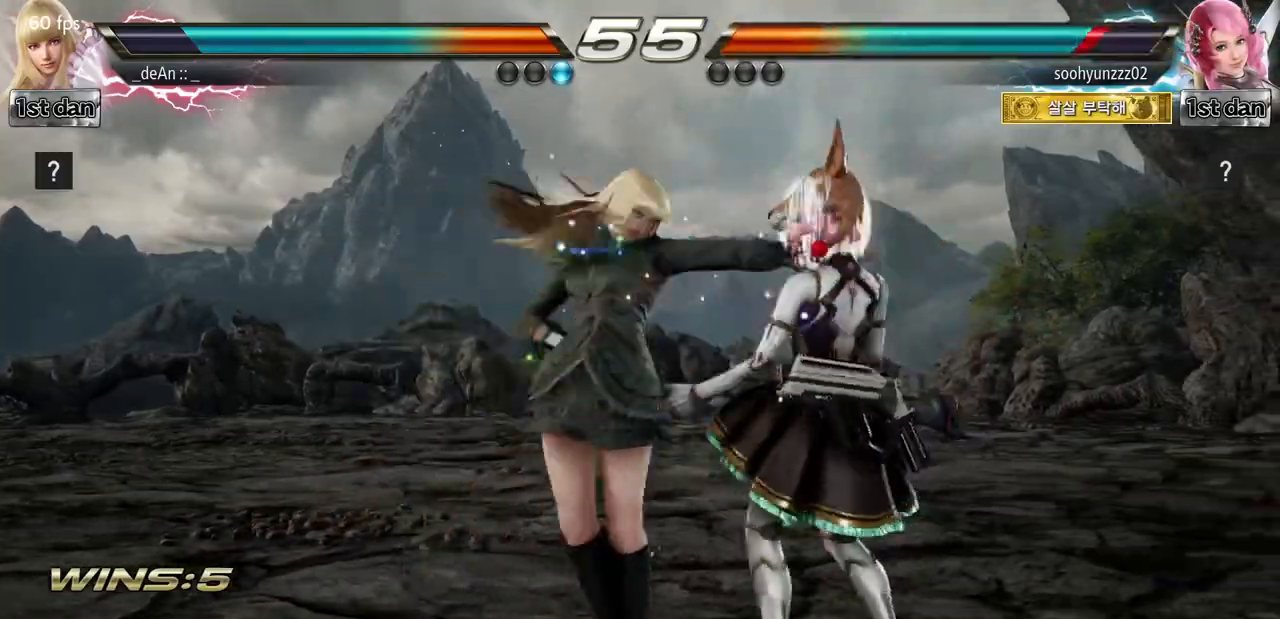
{"buttons": [], "left_stick": "down", "events": [[150, "left_stick", "down"], [184, "TRIANGLE", "down"], [250, "TRIANGLE", "up"], [350, "TRIANGLE", "down"], [451, "TRIANGLE", "up"]]}
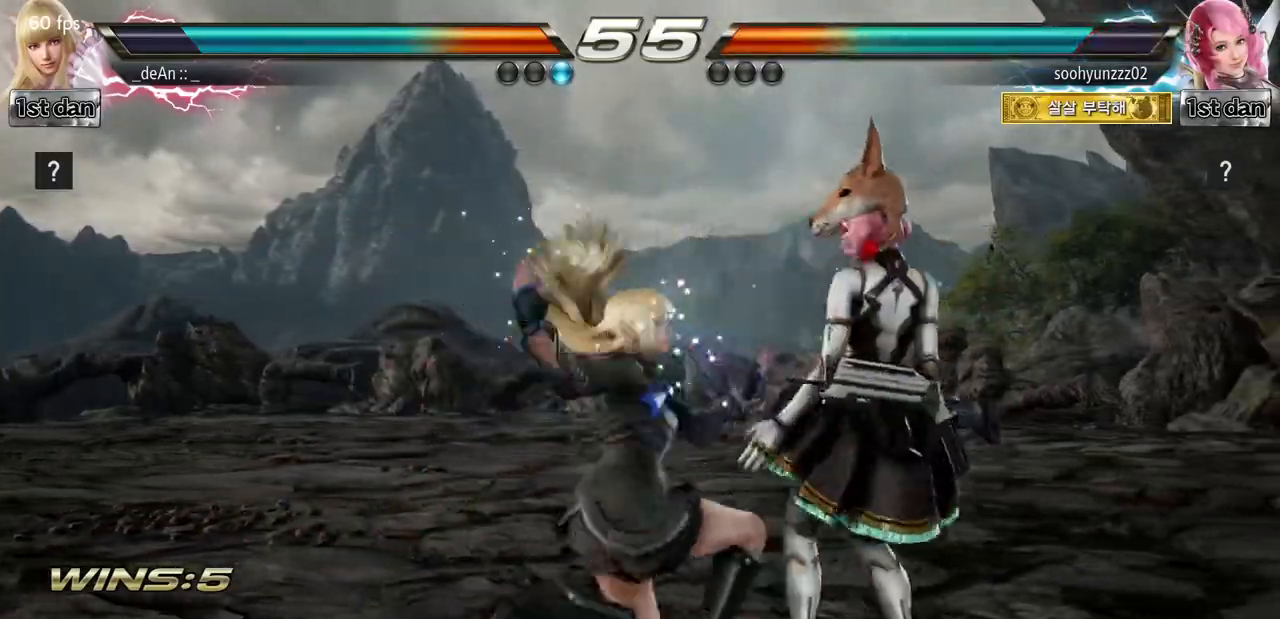
{"buttons": ["CROSS"], "left_stick": "down", "events": [[150, "CROSS", "down"], [233, "CROSS", "up"], [300, "CROSS", "down"]]}
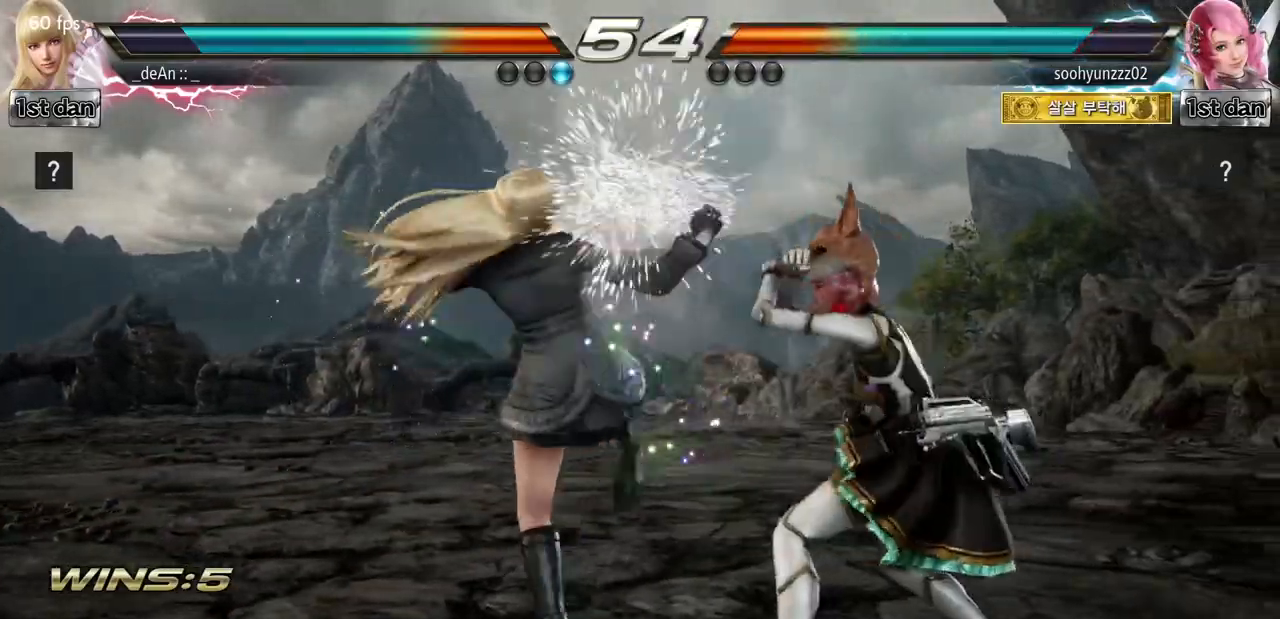
{"buttons": [], "left_stick": "center", "events": [[67, "CROSS", "up"], [117, "CROSS", "down"], [300, "CROSS", "up"], [451, "left_stick", "center"]]}
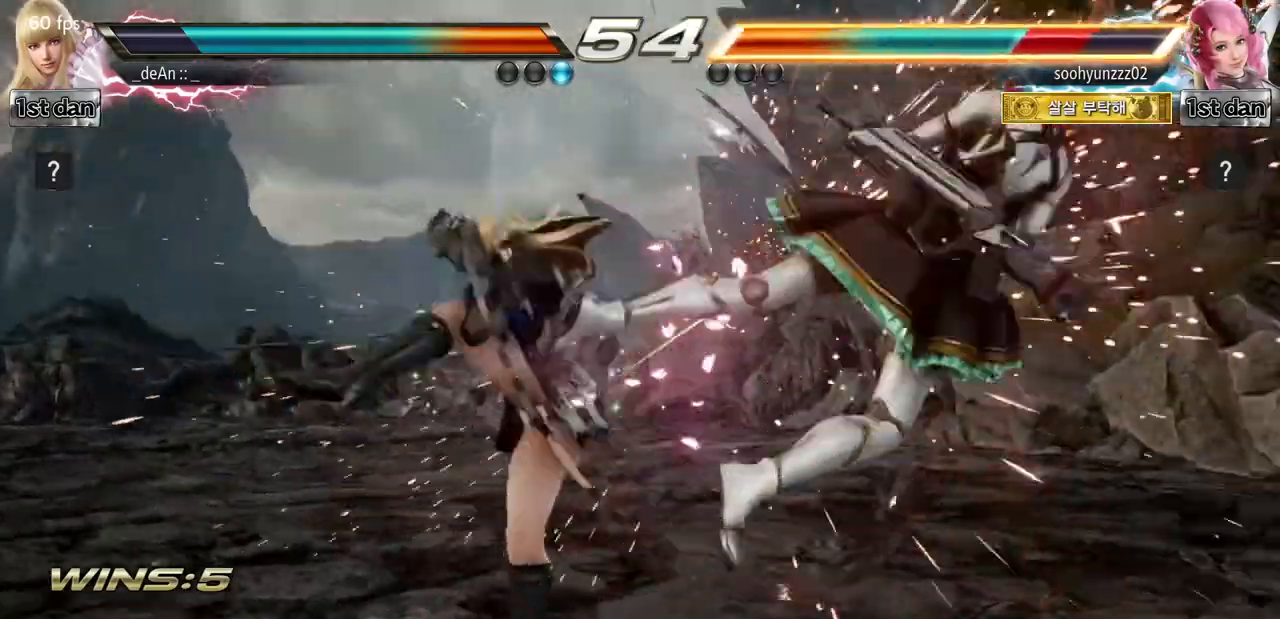
{"buttons": [], "left_stick": "center", "events": [[317, "left_stick", "right"], [383, "left_stick", "center"]]}
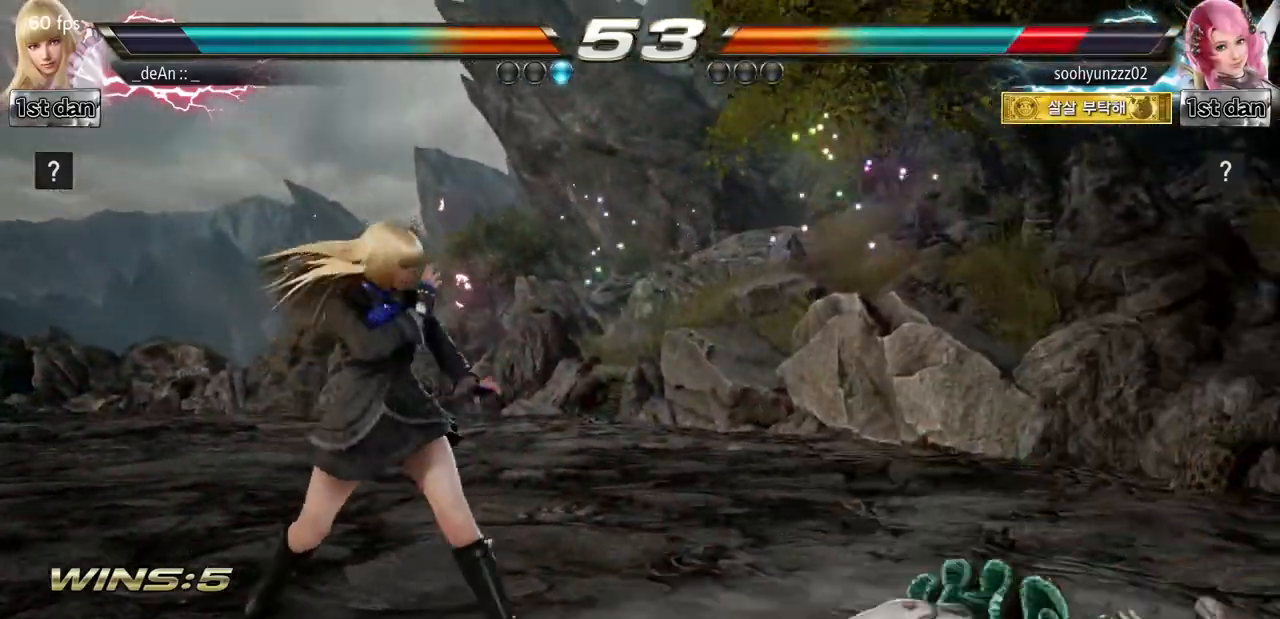
{"buttons": [], "left_stick": "center", "events": [[17, "left_stick", "down-right"], [67, "CIRCLE", "down"], [67, "CROSS", "down"], [117, "CIRCLE", "up"], [150, "CROSS", "up"], [334, "left_stick", "center"]]}
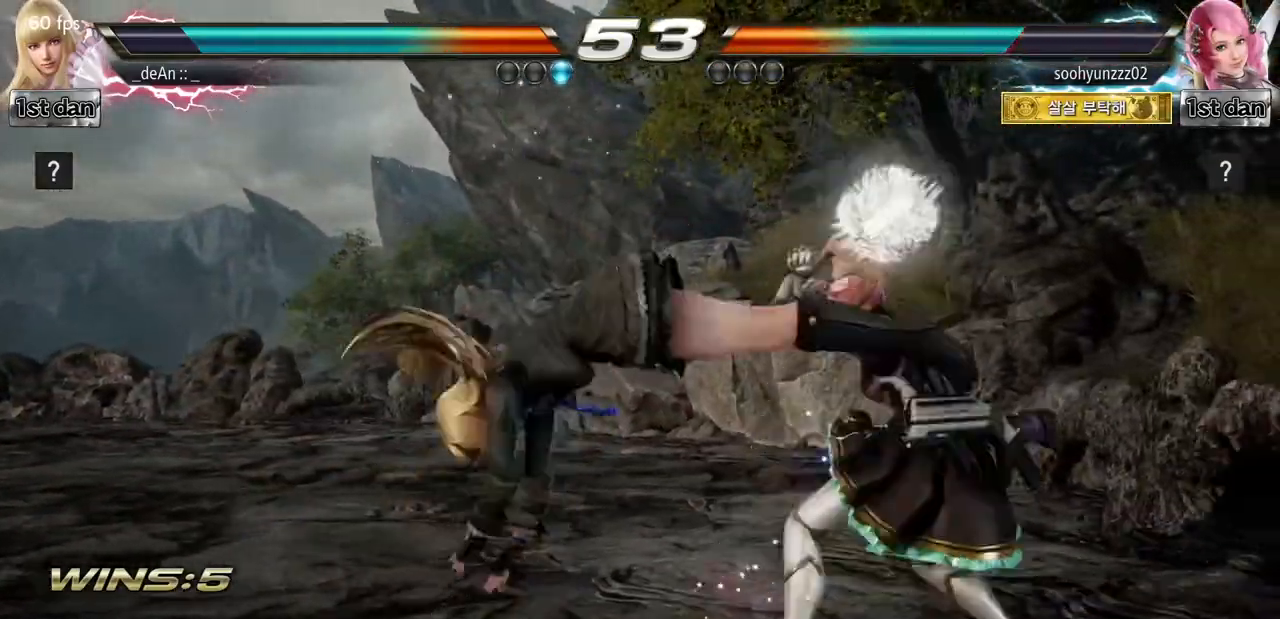
{"buttons": ["SQUARE"], "left_stick": "center", "events": [[300, "SQUARE", "down"]]}
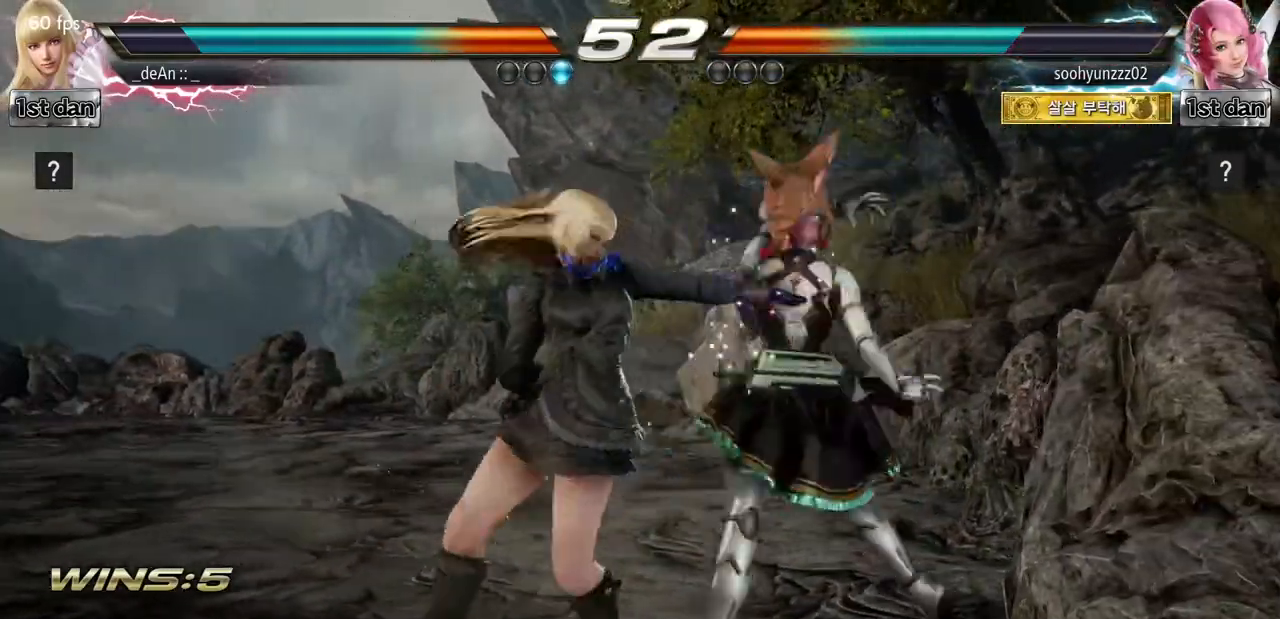
{"buttons": [], "left_stick": "center", "events": [[50, "SQUARE", "up"], [267, "SQUARE", "down"], [417, "SQUARE", "up"]]}
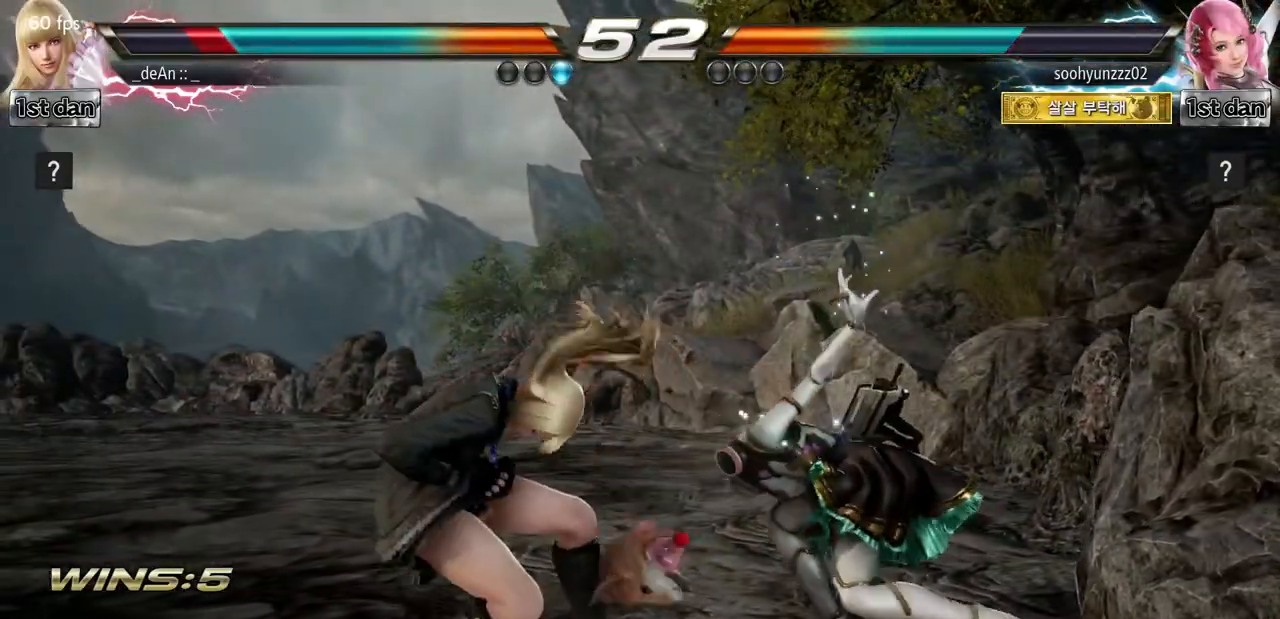
{"buttons": [], "left_stick": "left", "events": [[33, "left_stick", "left"]]}
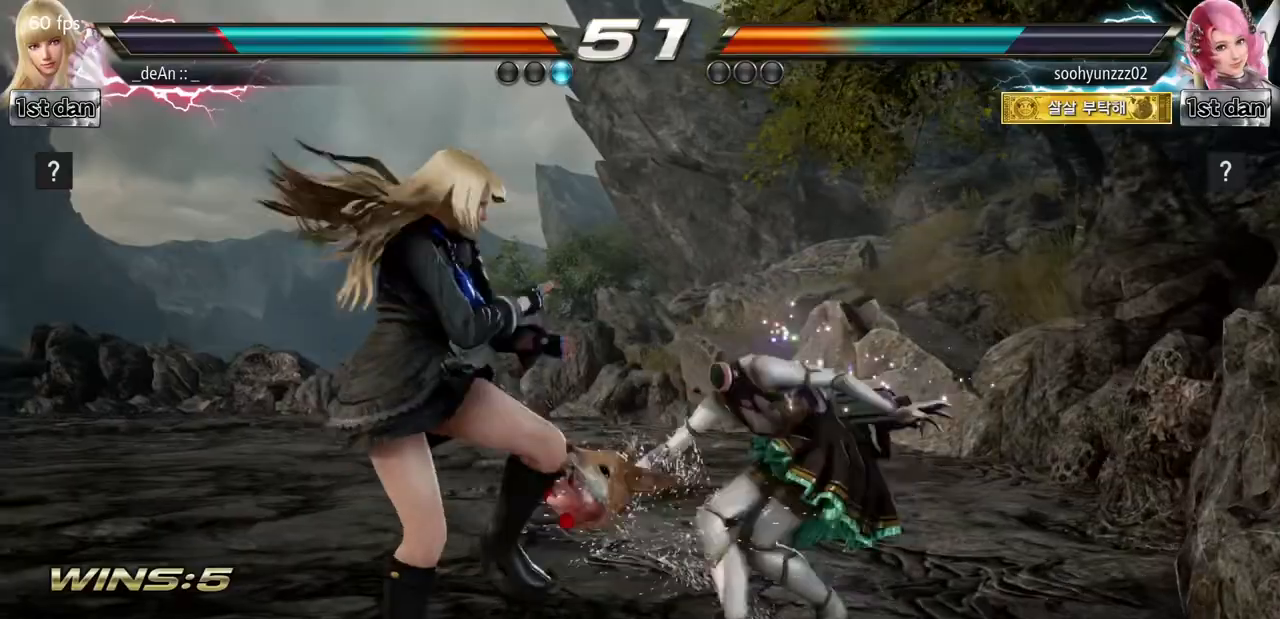
{"buttons": [], "left_stick": "center", "events": [[451, "left_stick", "center"]]}